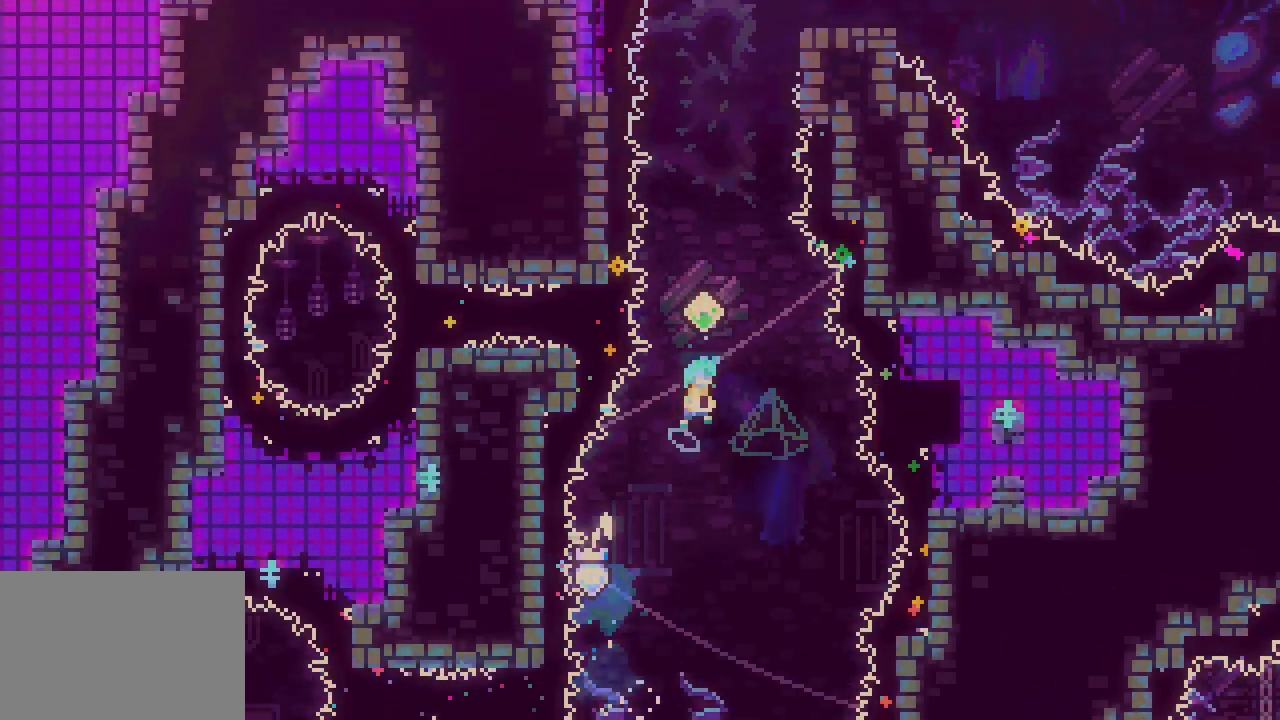
Gameplay with keyboard; each line is a JSON object with the keys held at the frame after it. "events" lists presses ("down") and releases ("up") of "dash", "demo", "down", "jump", "jump2", "jump3", "left", "right" and "up" between this image and that frame as [ms after this image, input, new state], when the widget could be followed in between. No other keys are recorded. Mouse input is not recorded. Key names are as the overlay labels them; some are game actions (e.g. jump) rather than physical keys. Not read: grab.
{"keys": ["left"], "events": [[283, "dash", "down"], [283, "jump3", "up"], [283, "left", "down"], [433, "dash", "up"]]}
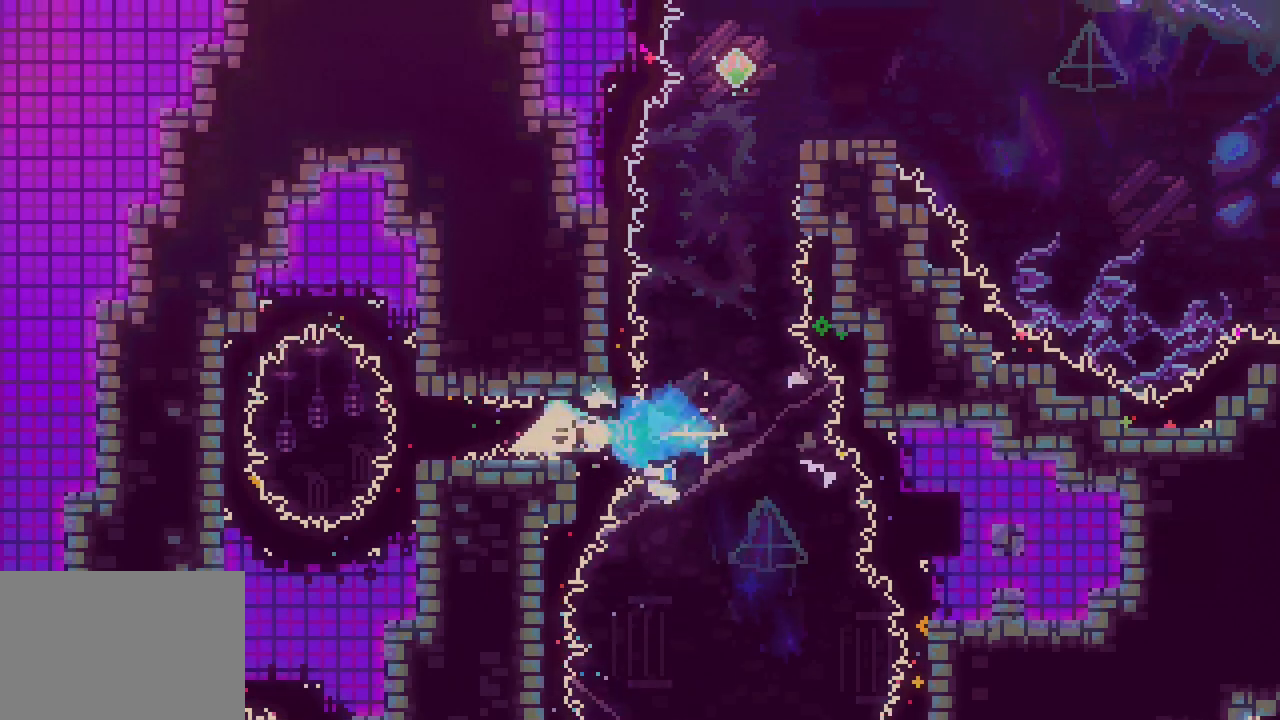
{"keys": ["right"]}
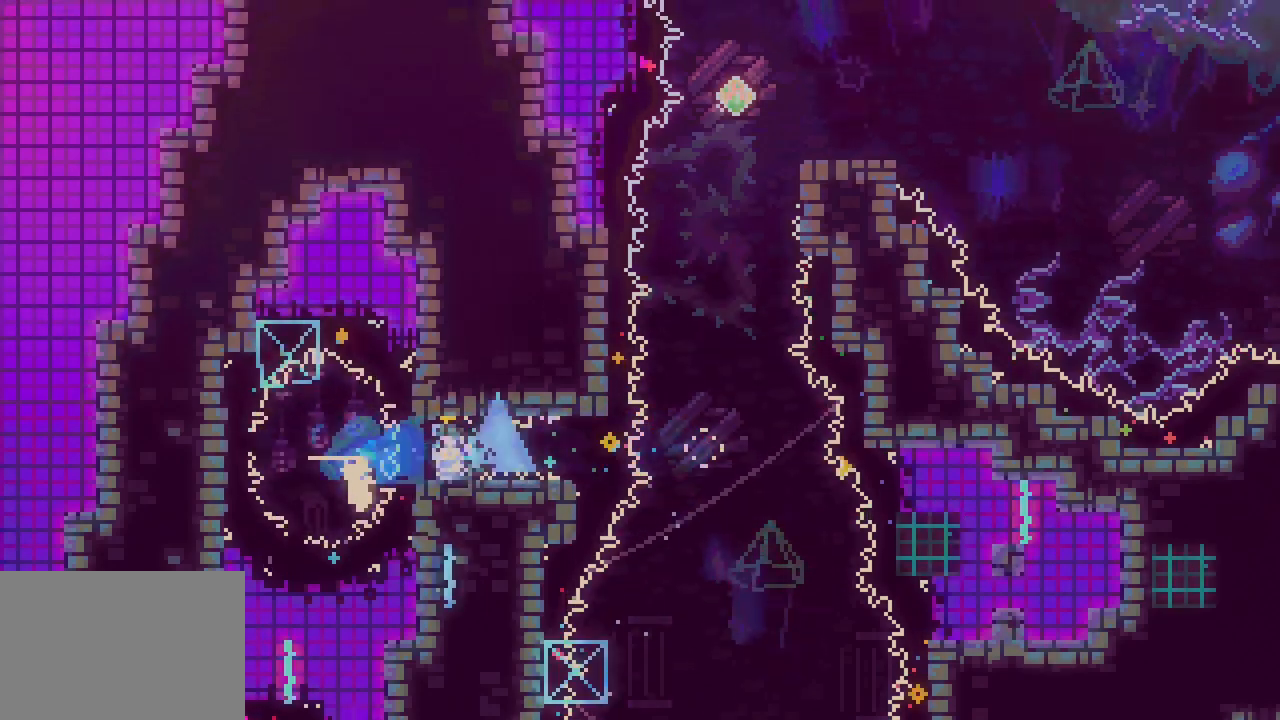
{"keys": ["jump3"], "events": [[133, "right", "up"], [183, "up", "down"], [233, "dash", "down"], [367, "dash", "up"], [500, "jump3", "down"], [500, "up", "up"]]}
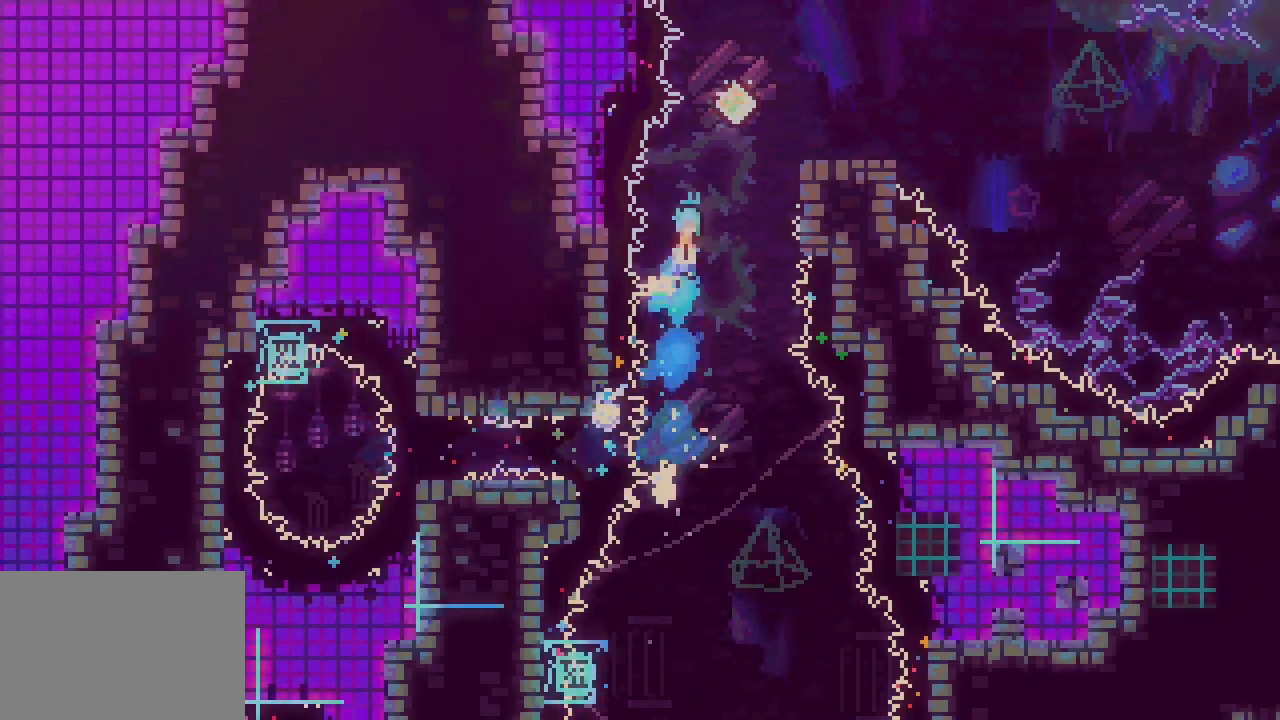
{"keys": [], "events": [[433, "right", "down"], [467, "jump3", "up"], [467, "right", "up"]]}
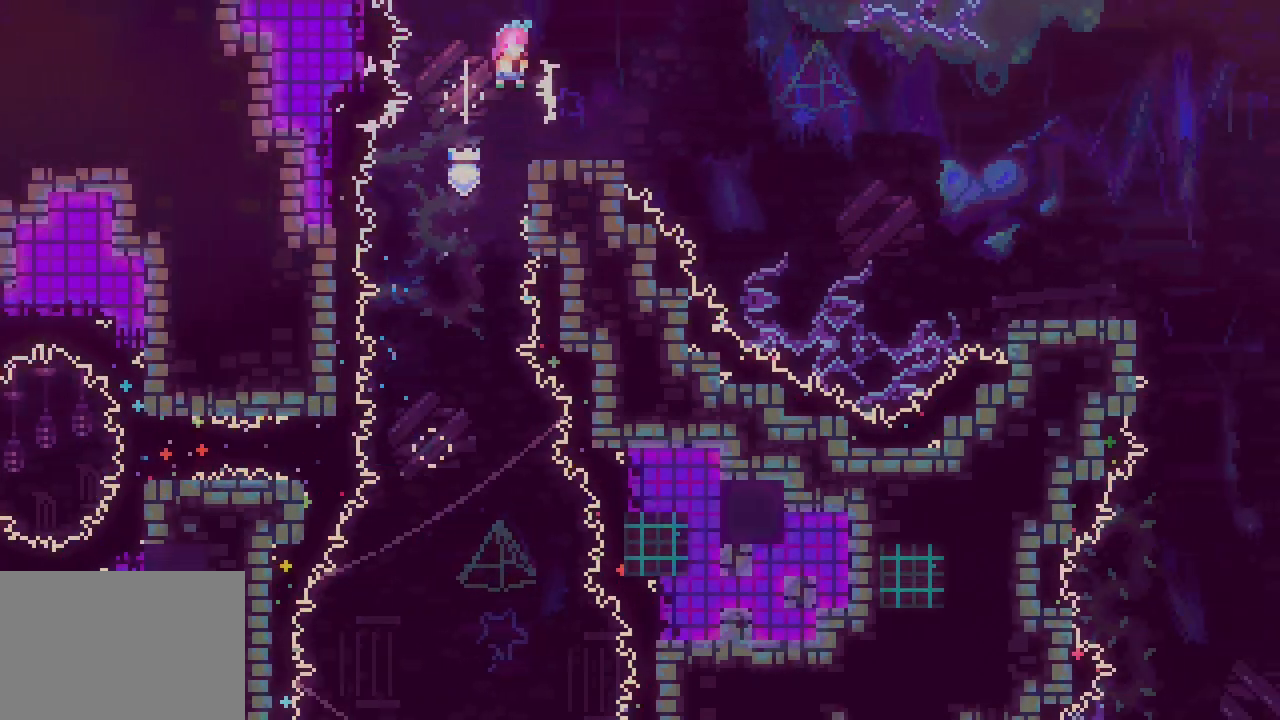
{"keys": ["down", "right"], "events": [[100, "down", "down"], [133, "dash", "down"], [133, "right", "down"], [250, "dash", "up"], [283, "jump3", "down"], [400, "dash", "down"], [400, "jump3", "up"], [500, "dash", "up"]]}
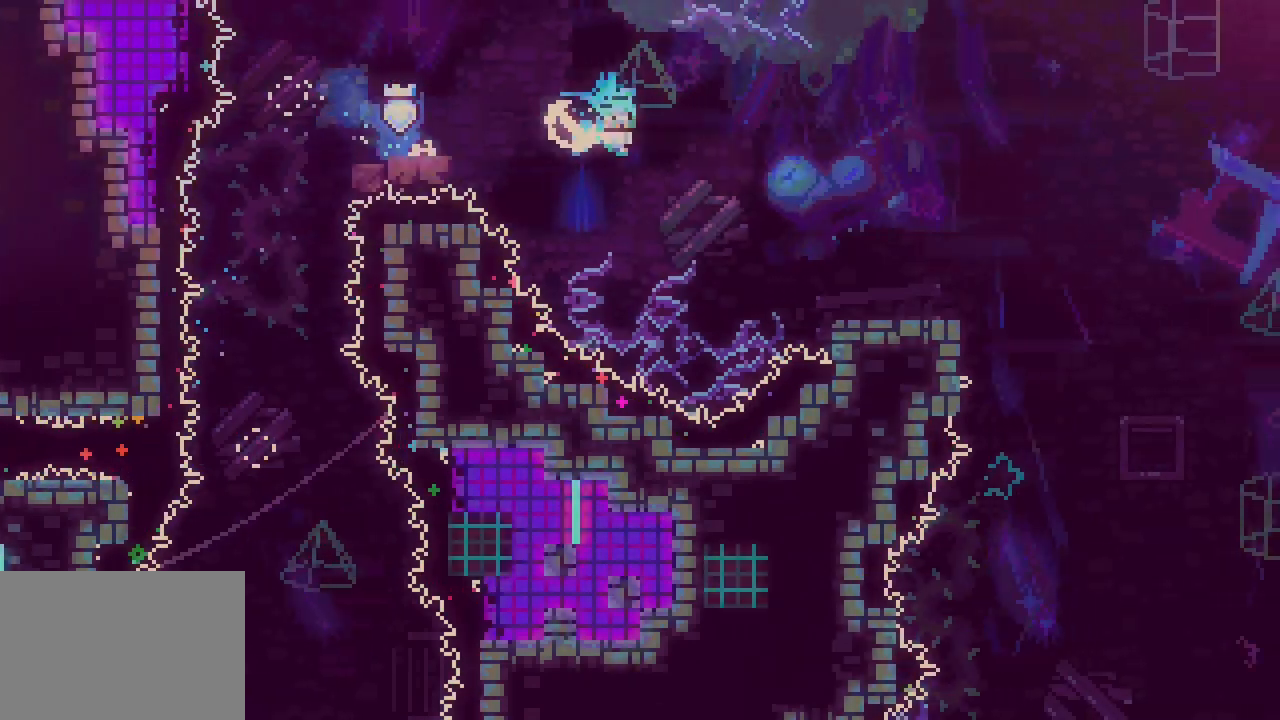
{"keys": ["jump3", "right"], "events": [[233, "down", "up"], [267, "jump3", "down"]]}
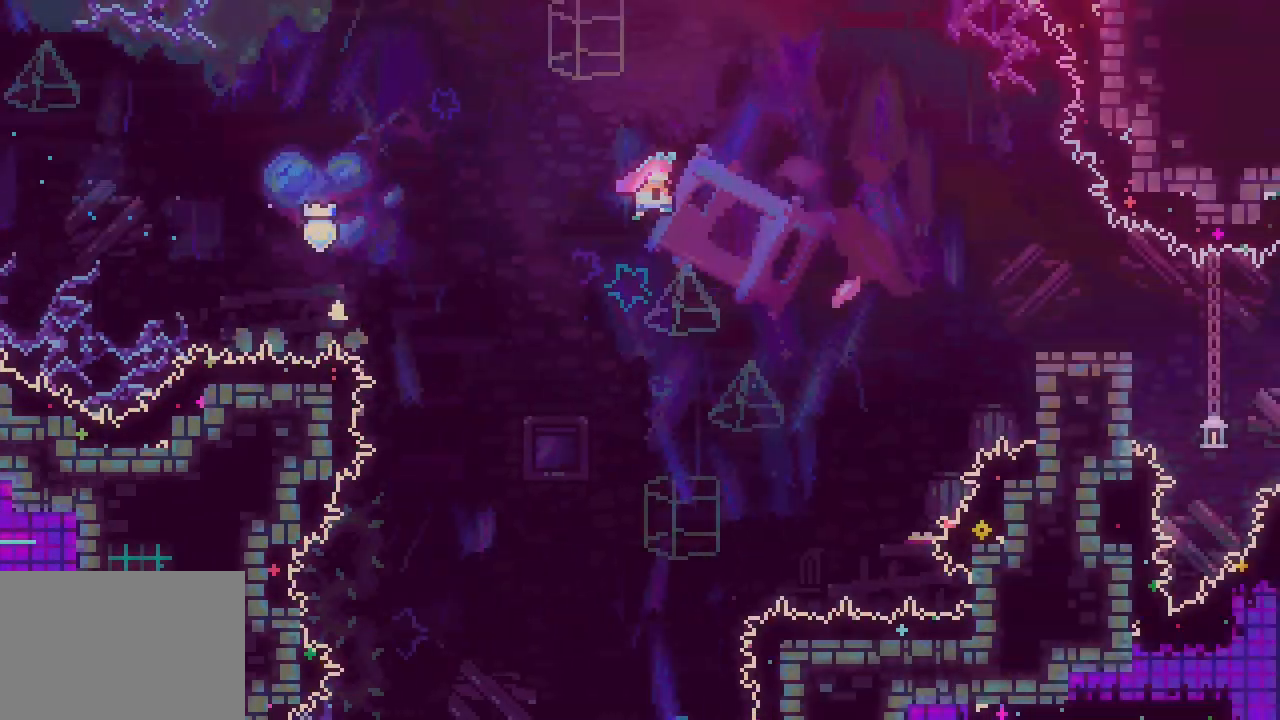
{"keys": ["dash", "down", "right"], "events": [[383, "jump3", "up"], [433, "dash", "down"], [433, "down", "down"]]}
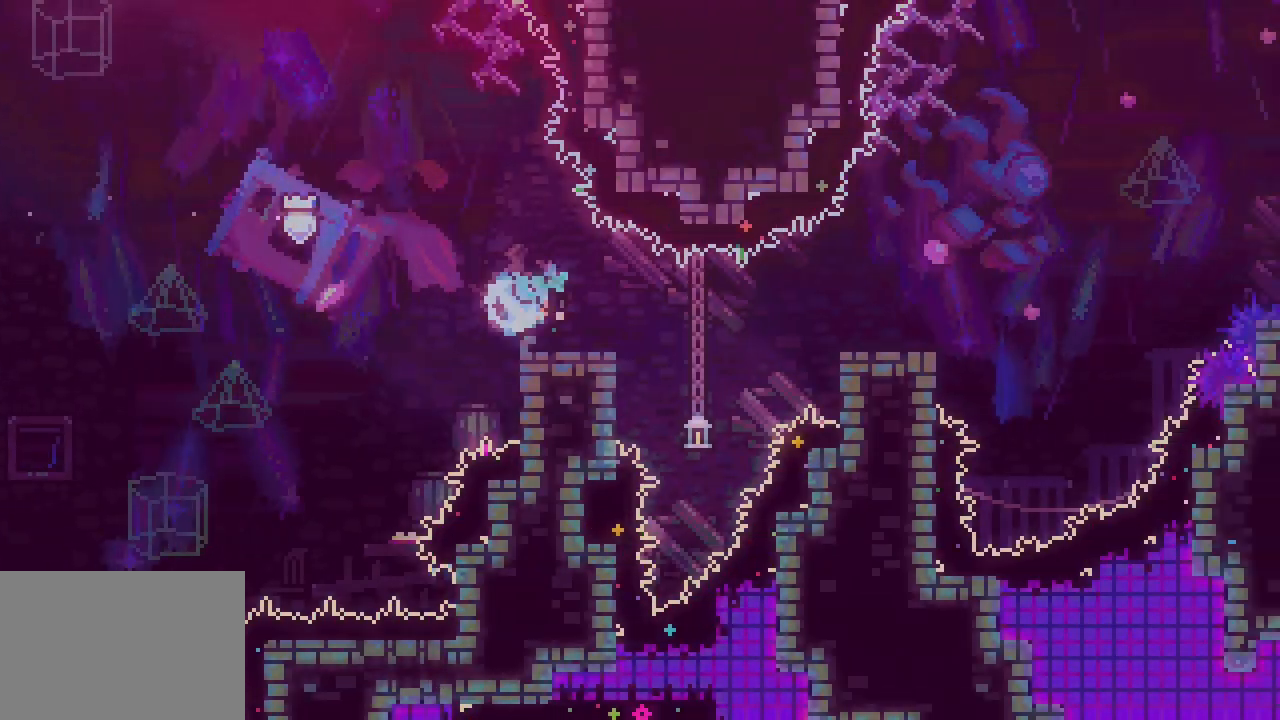
{"keys": ["jump3", "right"], "events": [[17, "dash", "up"], [67, "jump3", "down"], [167, "down", "up"], [167, "jump3", "up"], [350, "jump3", "down"]]}
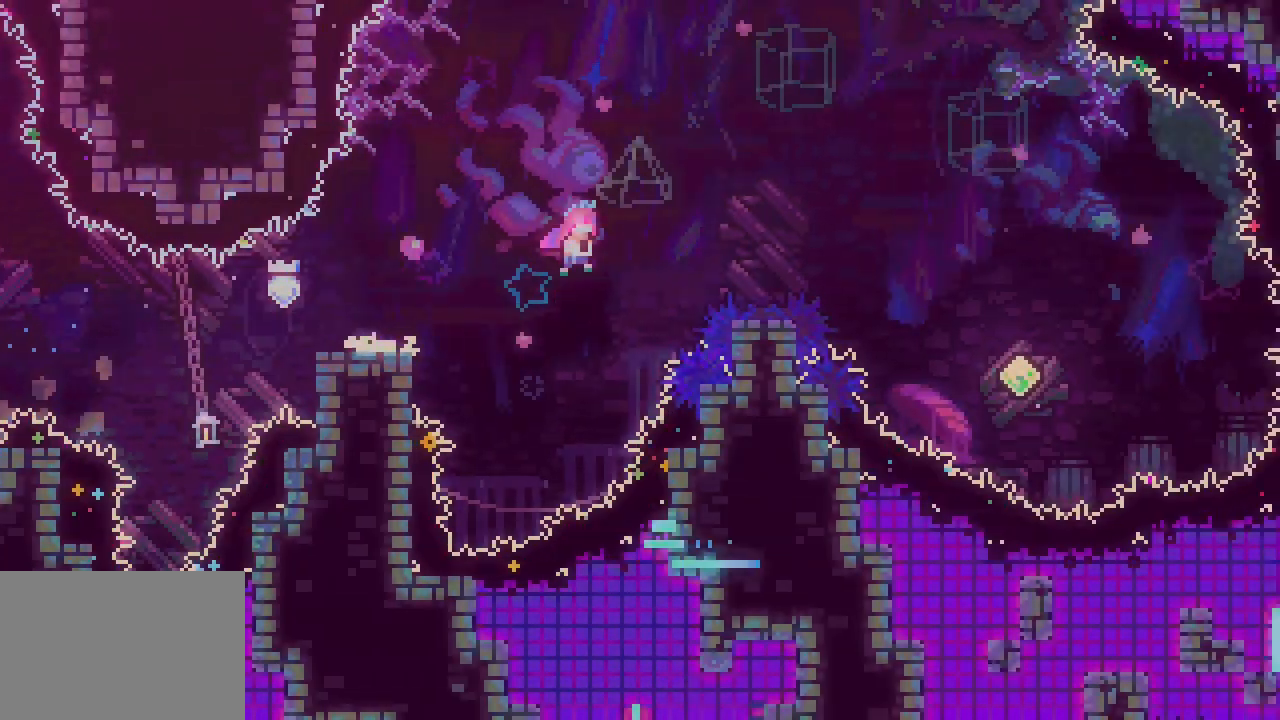
{"keys": ["jump3", "right"], "events": []}
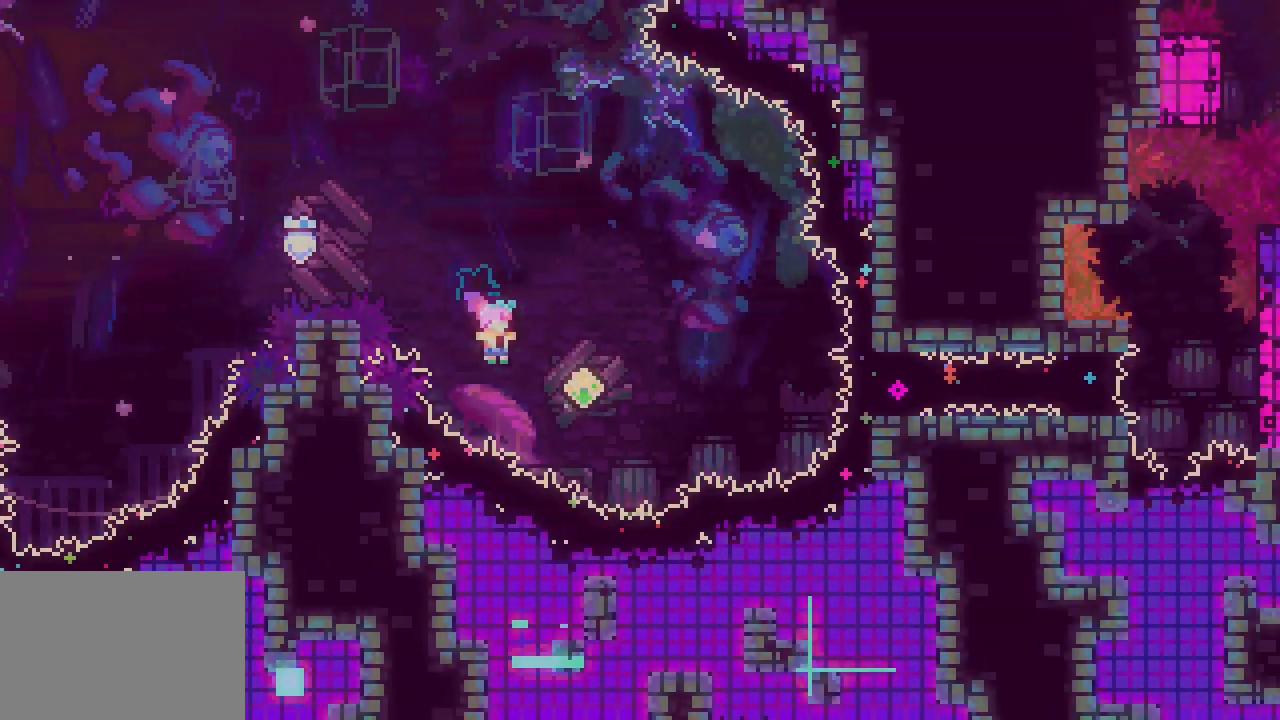
{"keys": ["right"], "events": [[17, "dash", "down"], [17, "jump3", "up"], [100, "dash", "up"]]}
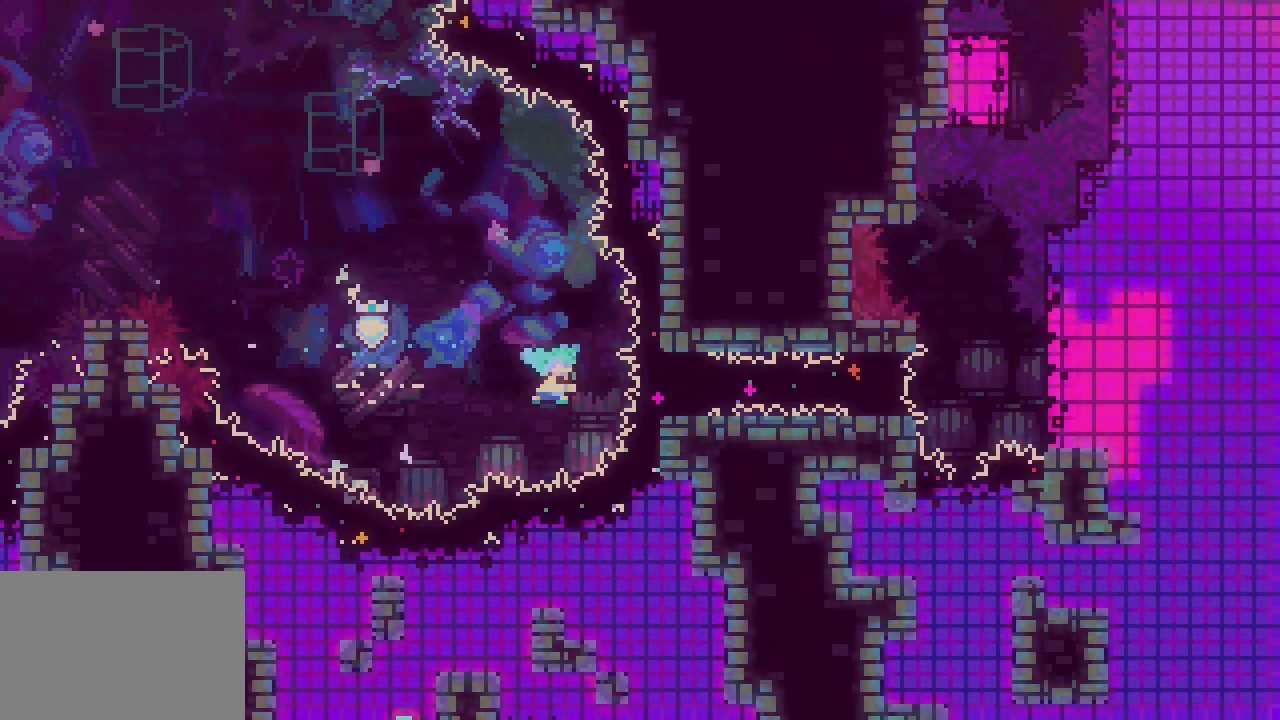
{"keys": ["right"], "events": [[17, "dash", "down"], [67, "dash", "up"]]}
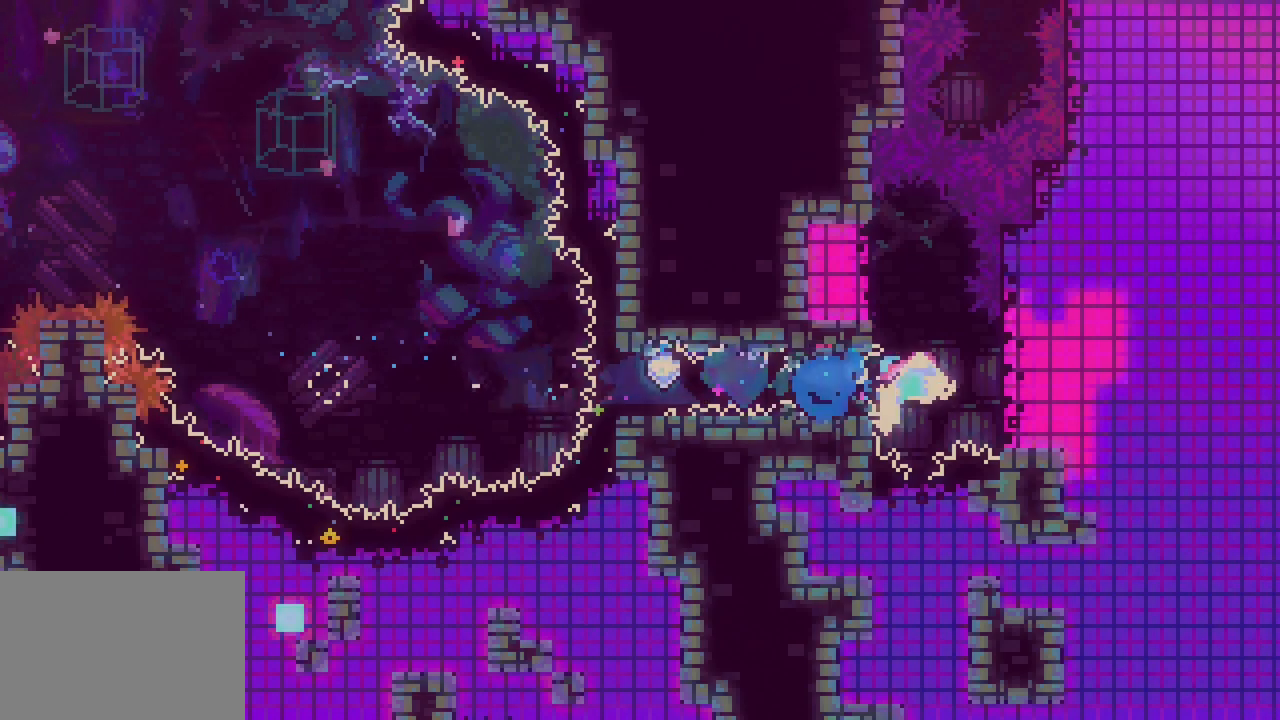
{"keys": [], "events": [[233, "up", "down"], [333, "right", "up"], [417, "up", "up"]]}
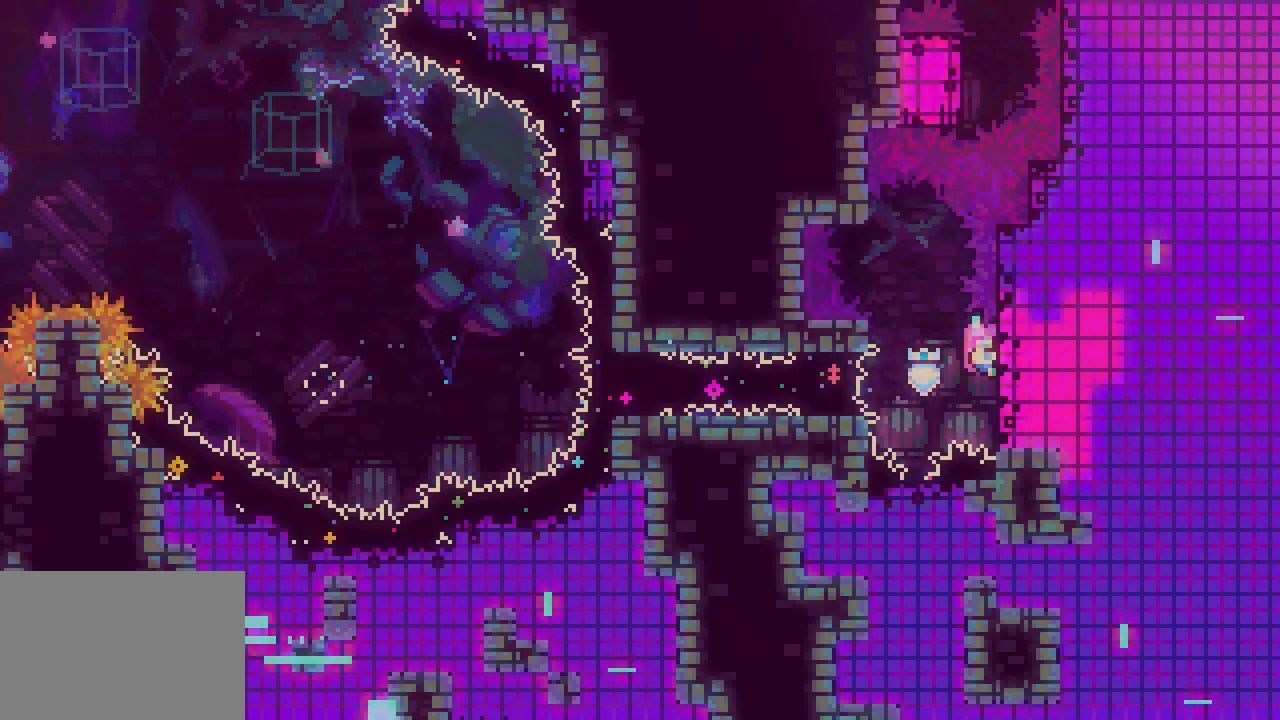
{"keys": ["left"], "events": [[67, "left", "down"], [250, "down", "down"], [333, "down", "up"]]}
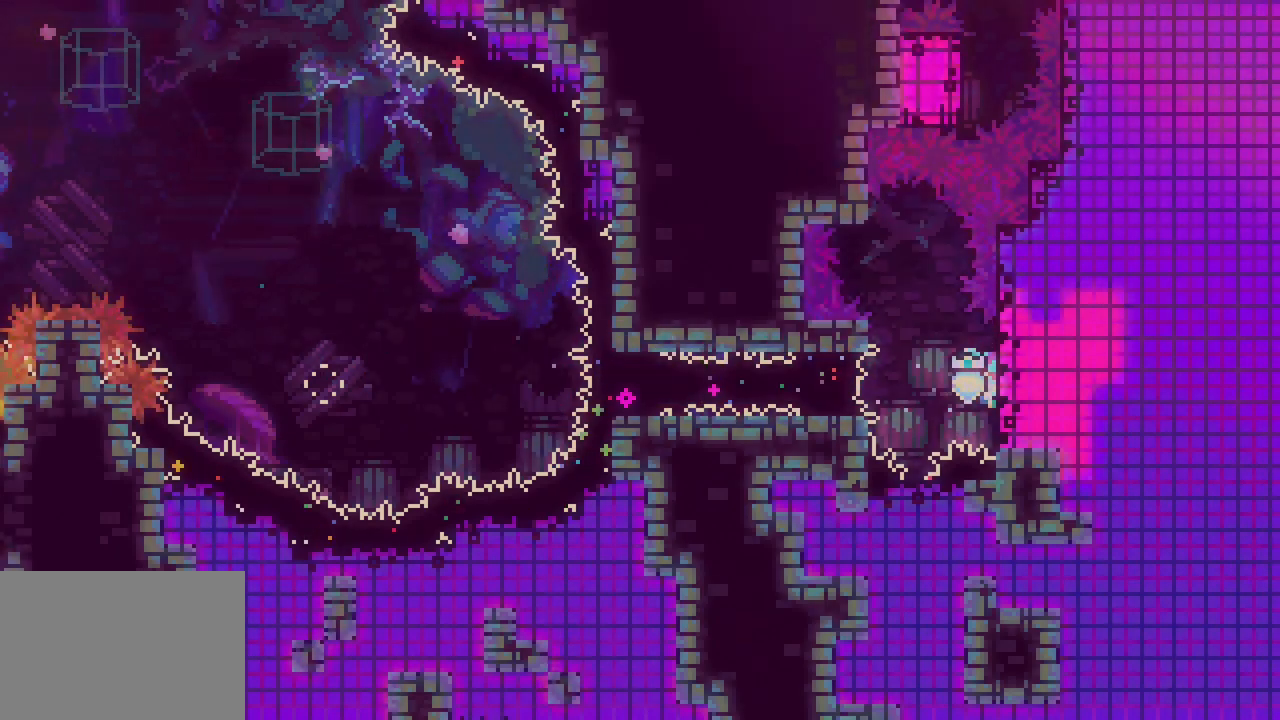
{"keys": ["jump3", "left"], "events": [[67, "up", "down"], [117, "up", "up"], [400, "jump3", "down"]]}
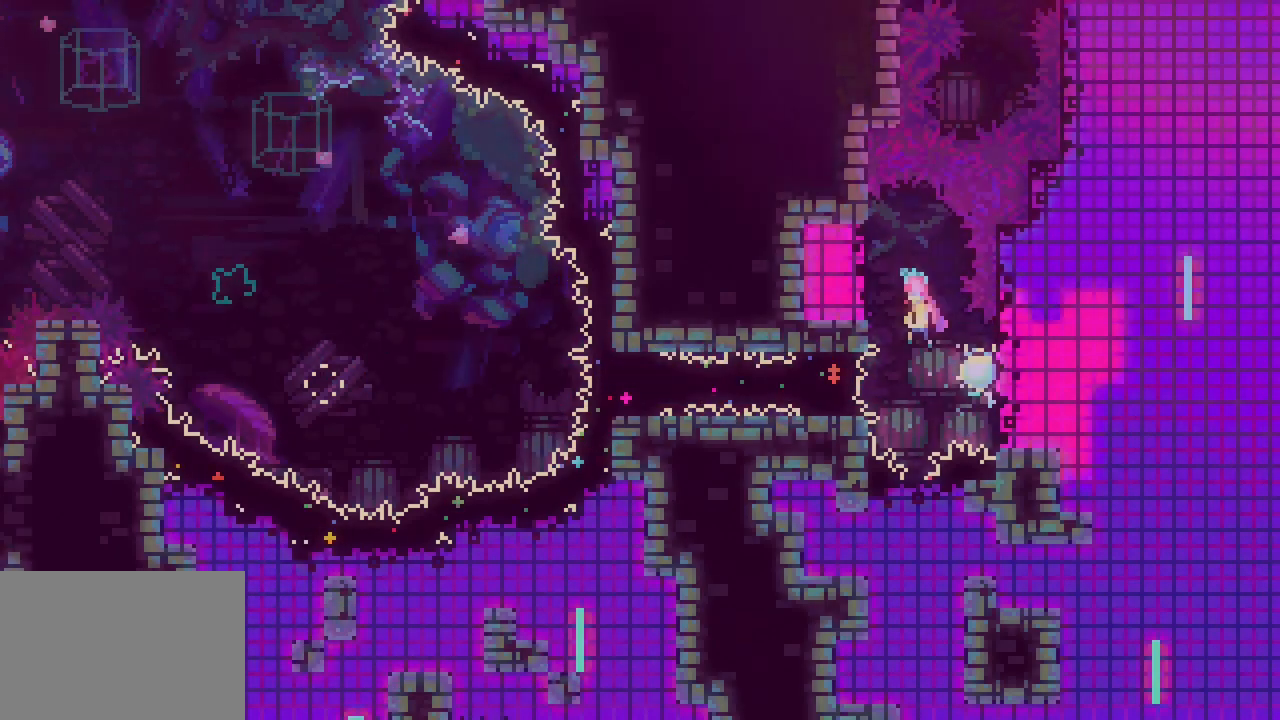
{"keys": [], "events": [[233, "left", "up"], [283, "jump3", "up"]]}
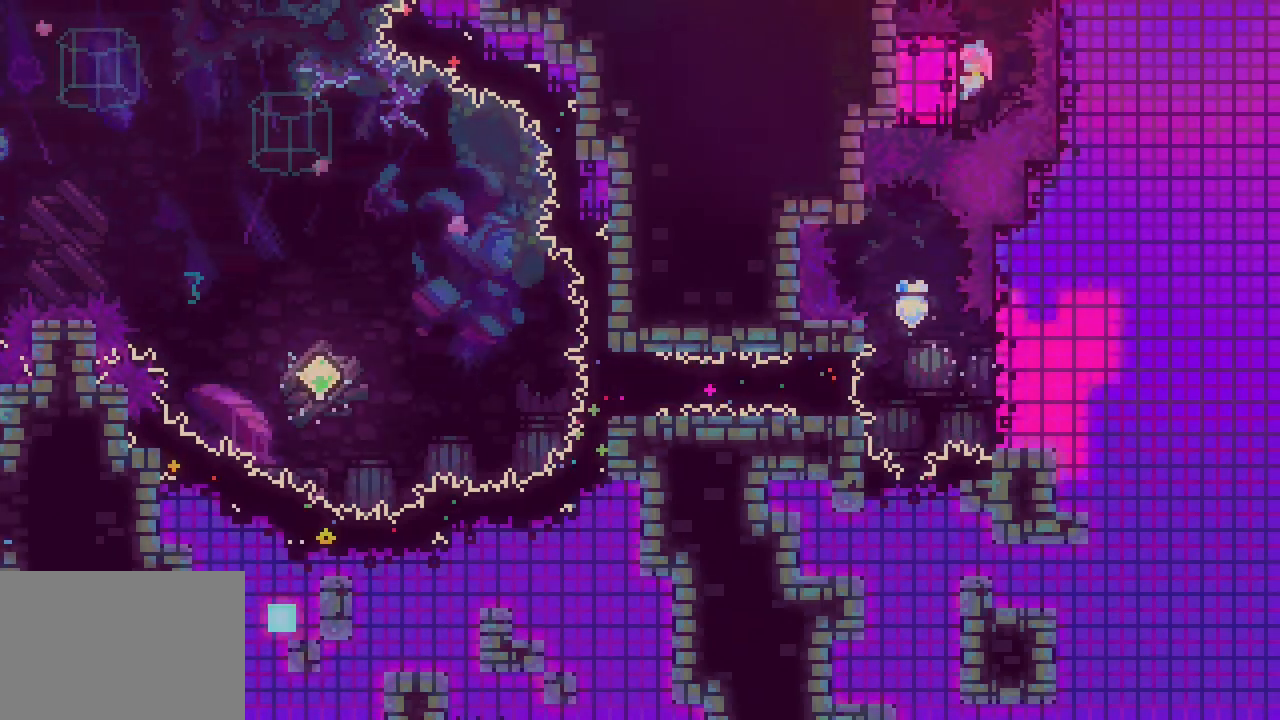
{"keys": ["up"], "events": [[150, "dash", "down"], [150, "up", "down"], [433, "dash", "up"]]}
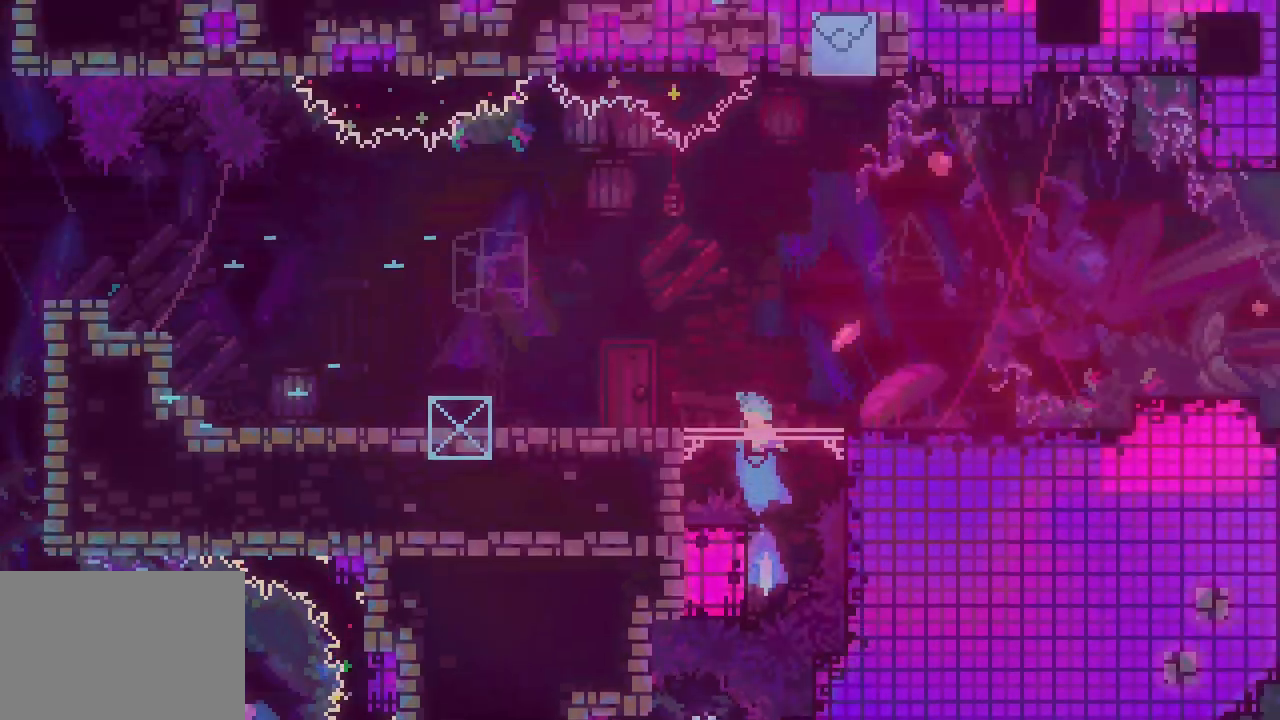
{"keys": ["right"], "events": [[50, "right", "down"], [67, "up", "up"]]}
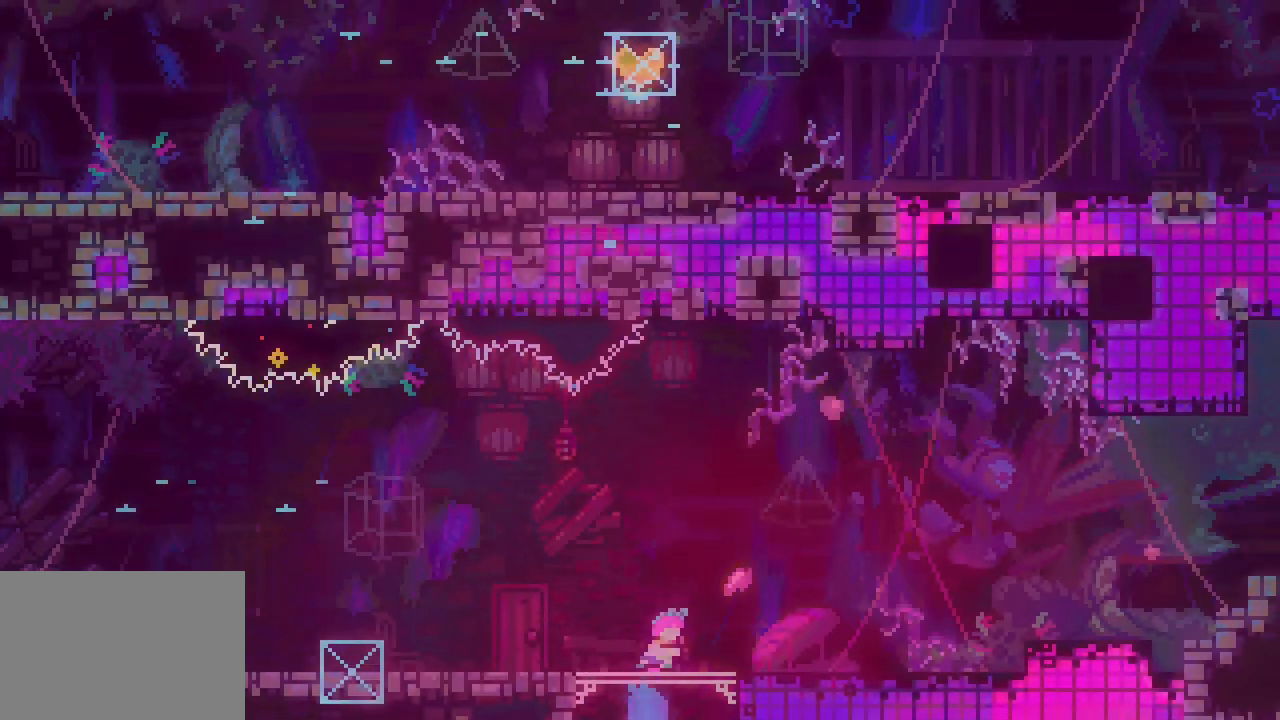
{"keys": ["right"], "events": [[267, "dash", "down"], [417, "dash", "up"]]}
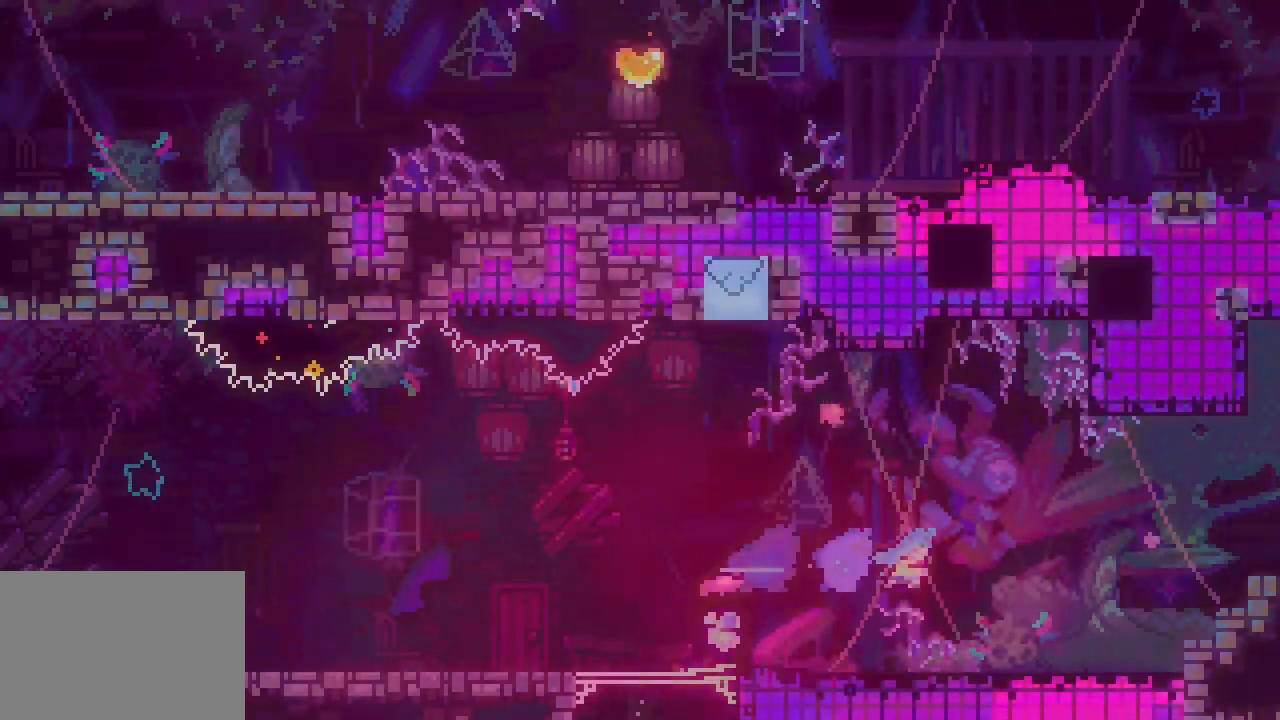
{"keys": [], "events": [[300, "right", "up"]]}
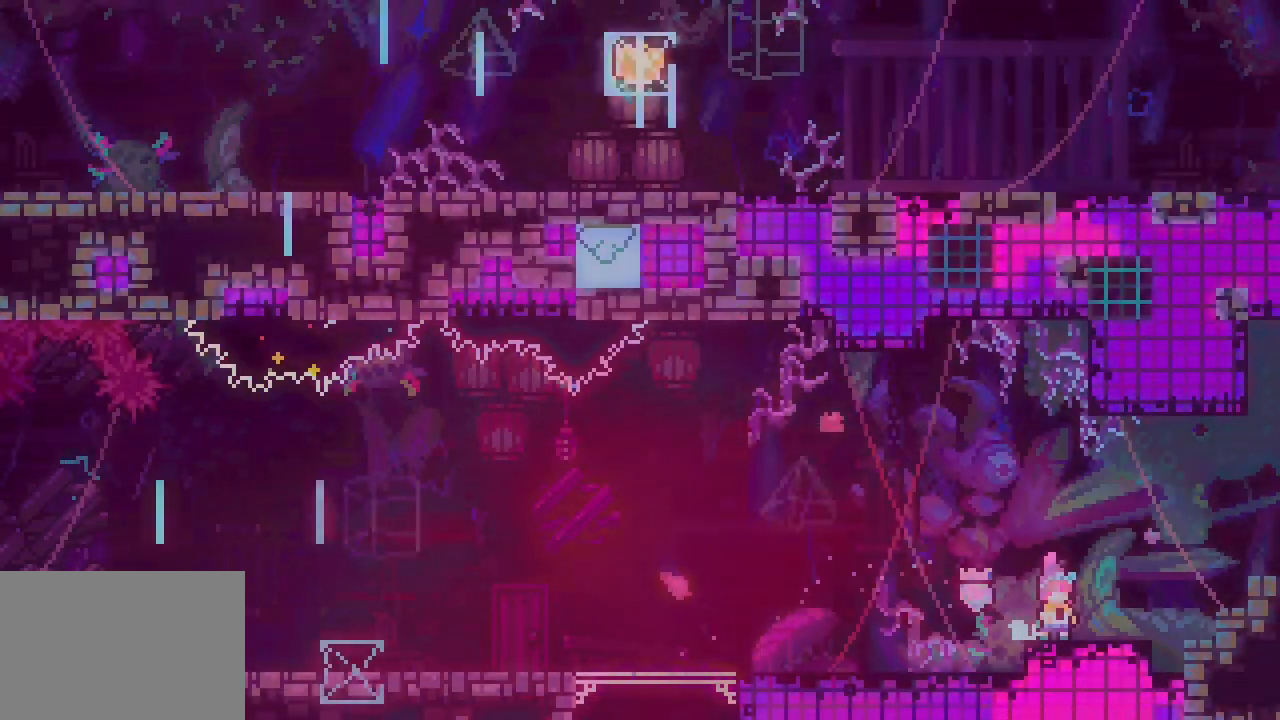
{"keys": ["jump3"], "events": [[450, "jump3", "down"]]}
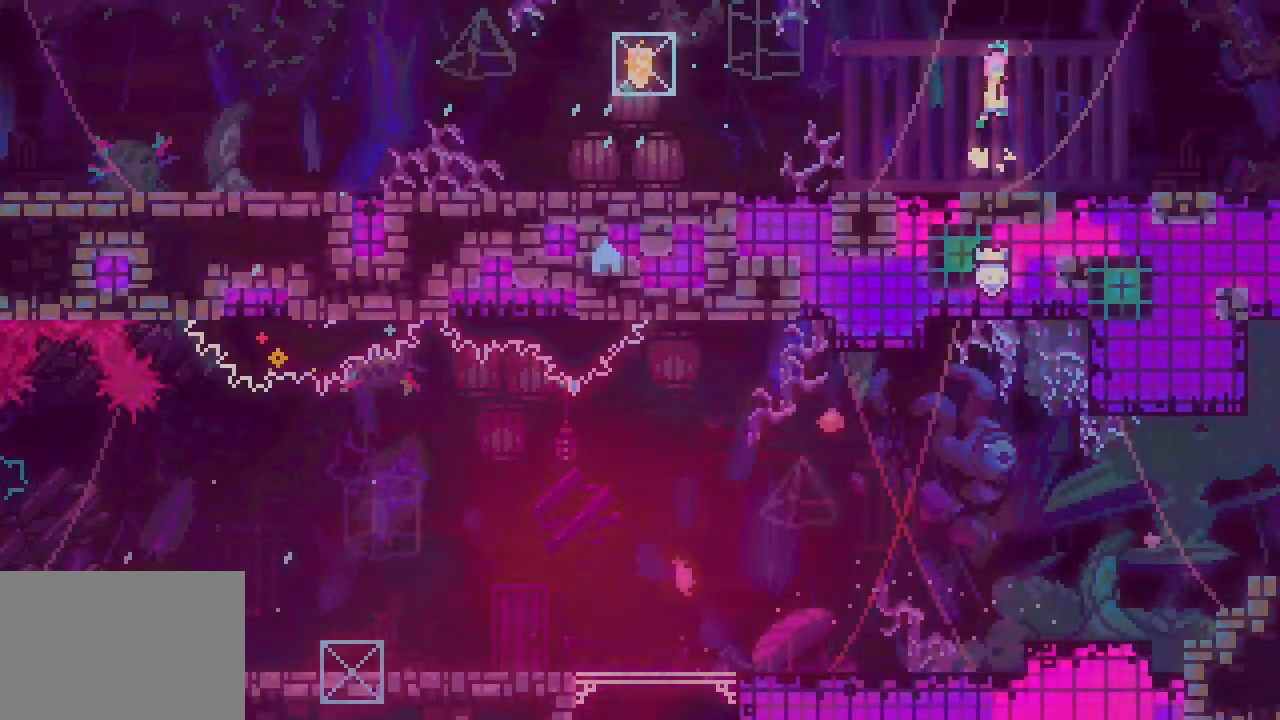
{"keys": ["left"], "events": [[33, "left", "down"], [233, "jump3", "up"]]}
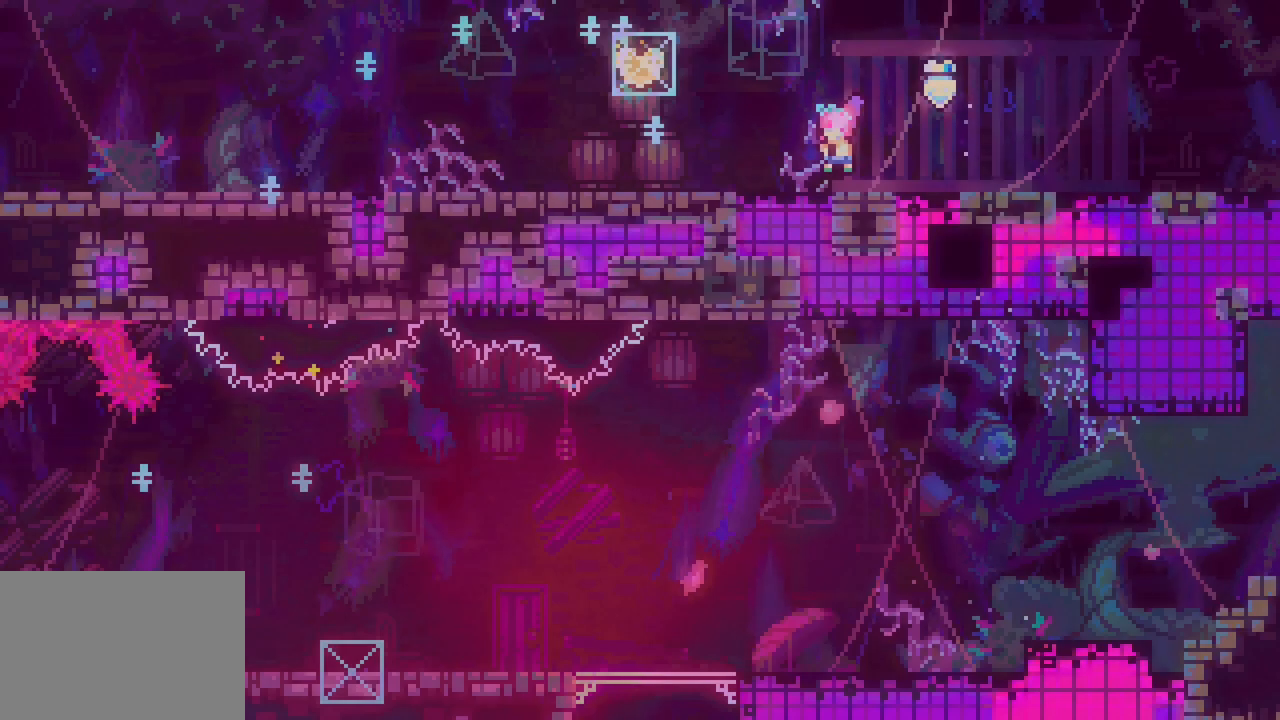
{"keys": ["left"], "events": []}
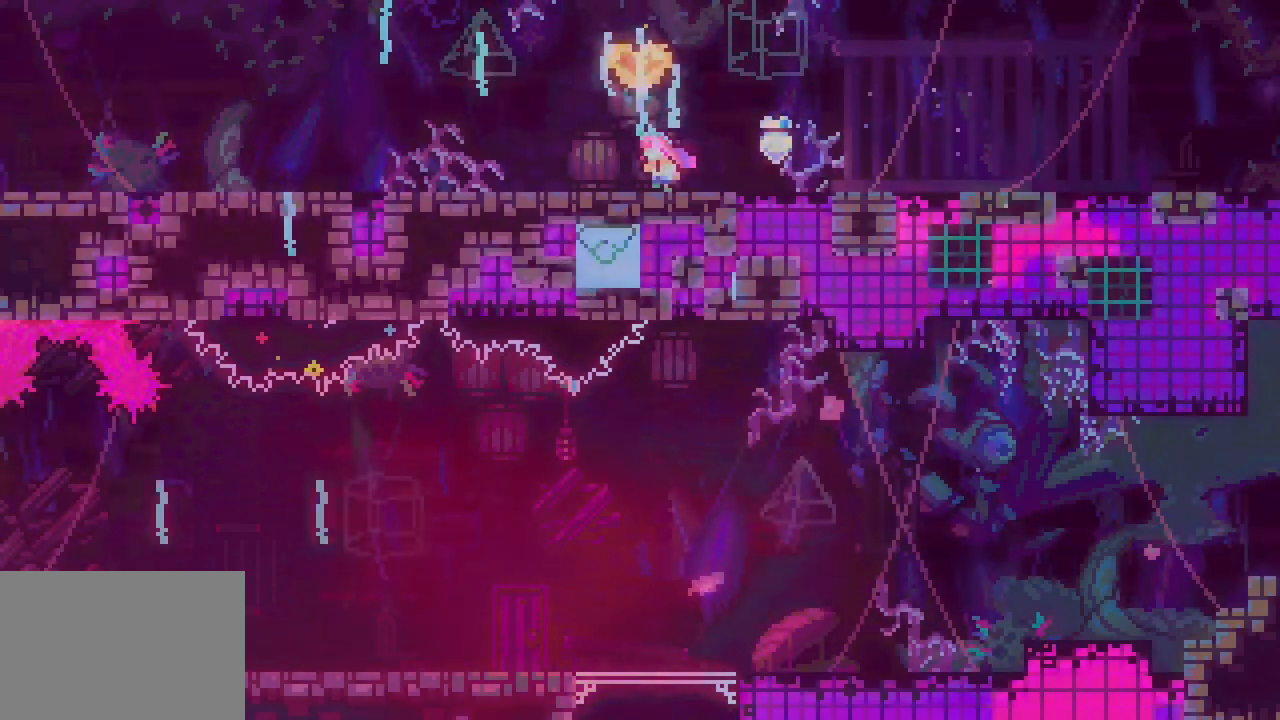
{"keys": ["up"], "events": [[350, "left", "up"], [350, "up", "down"], [400, "dash", "down"], [450, "dash", "up"]]}
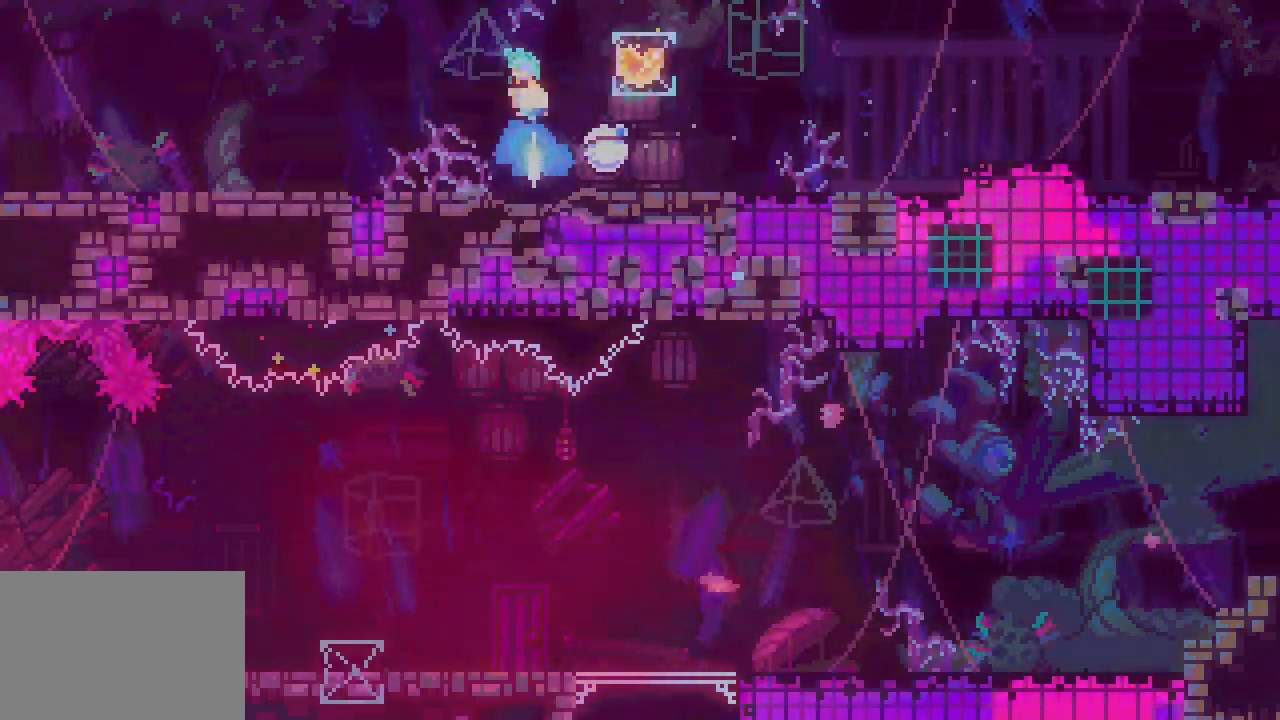
{"keys": ["dash", "down", "left"]}
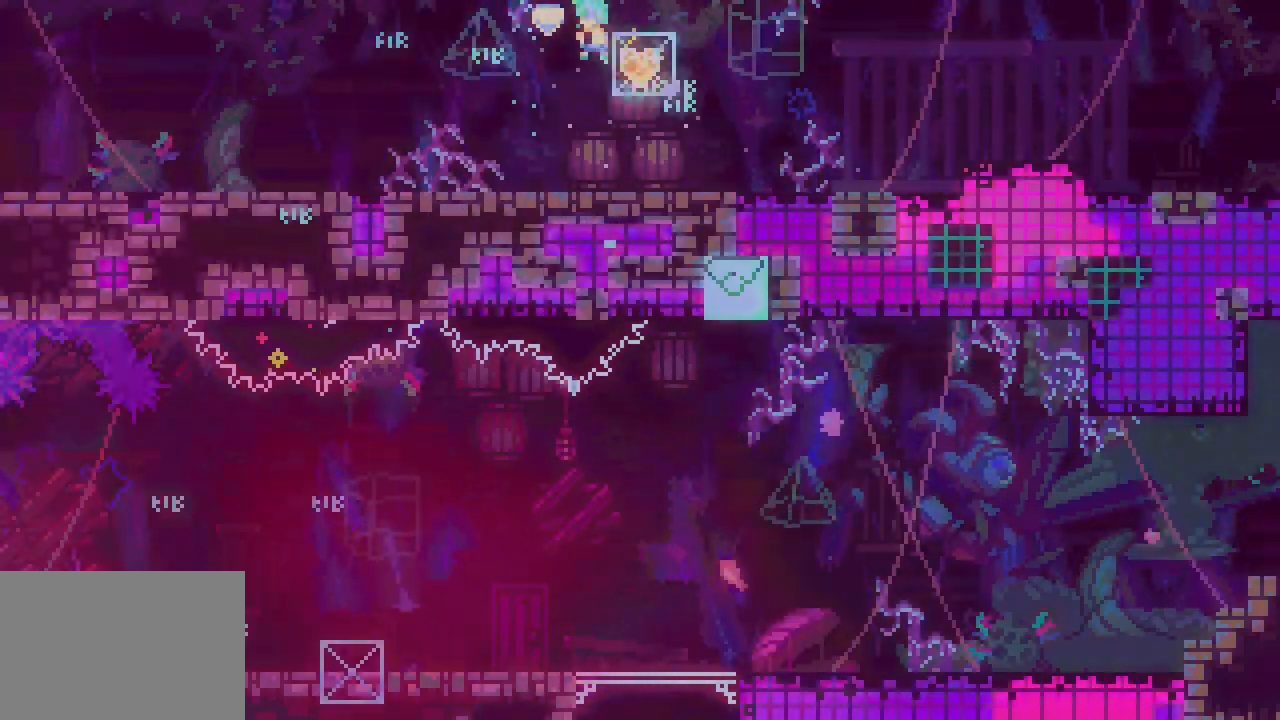
{"keys": ["dash", "up"], "events": [[50, "dash", "up"], [283, "down", "up"], [333, "left", "up"], [483, "dash", "down"], [483, "up", "down"]]}
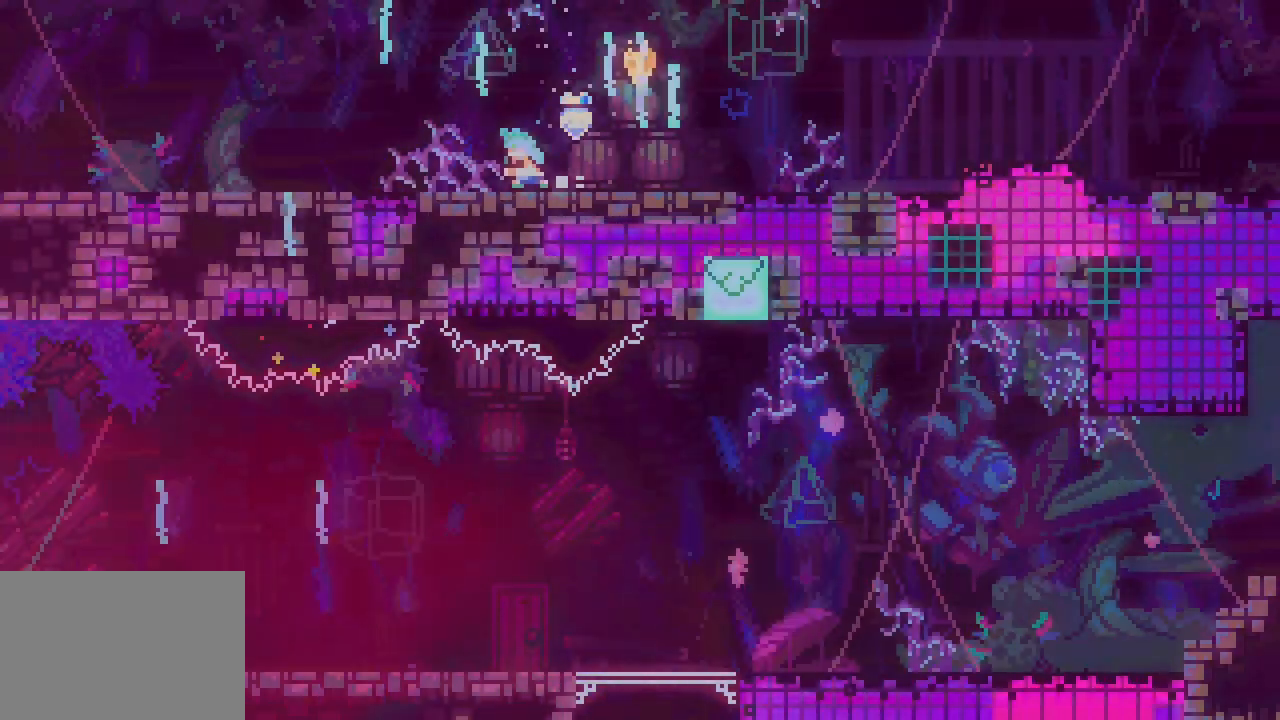
{"keys": ["right"], "events": [[67, "dash", "up"], [117, "up", "up"], [400, "right", "down"]]}
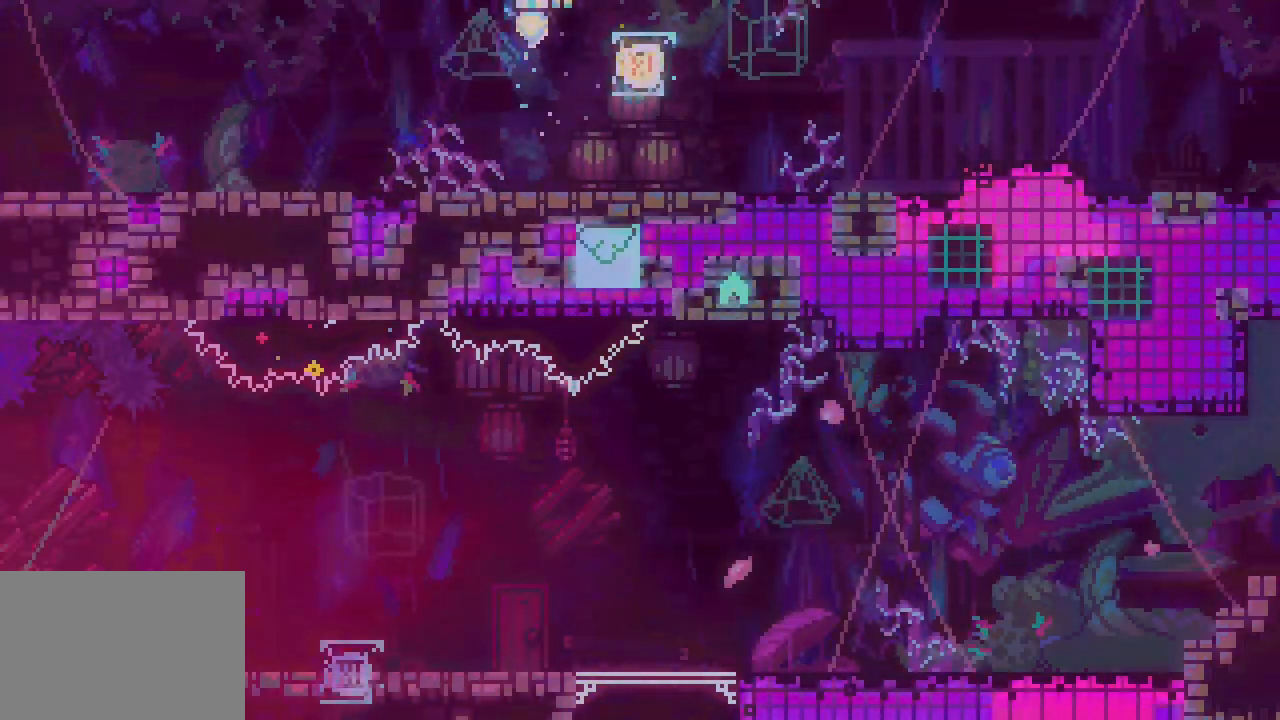
{"keys": ["down", "left"], "events": [[83, "down", "down"], [133, "dash", "down"], [133, "left", "down"], [133, "right", "up"], [183, "dash", "up"]]}
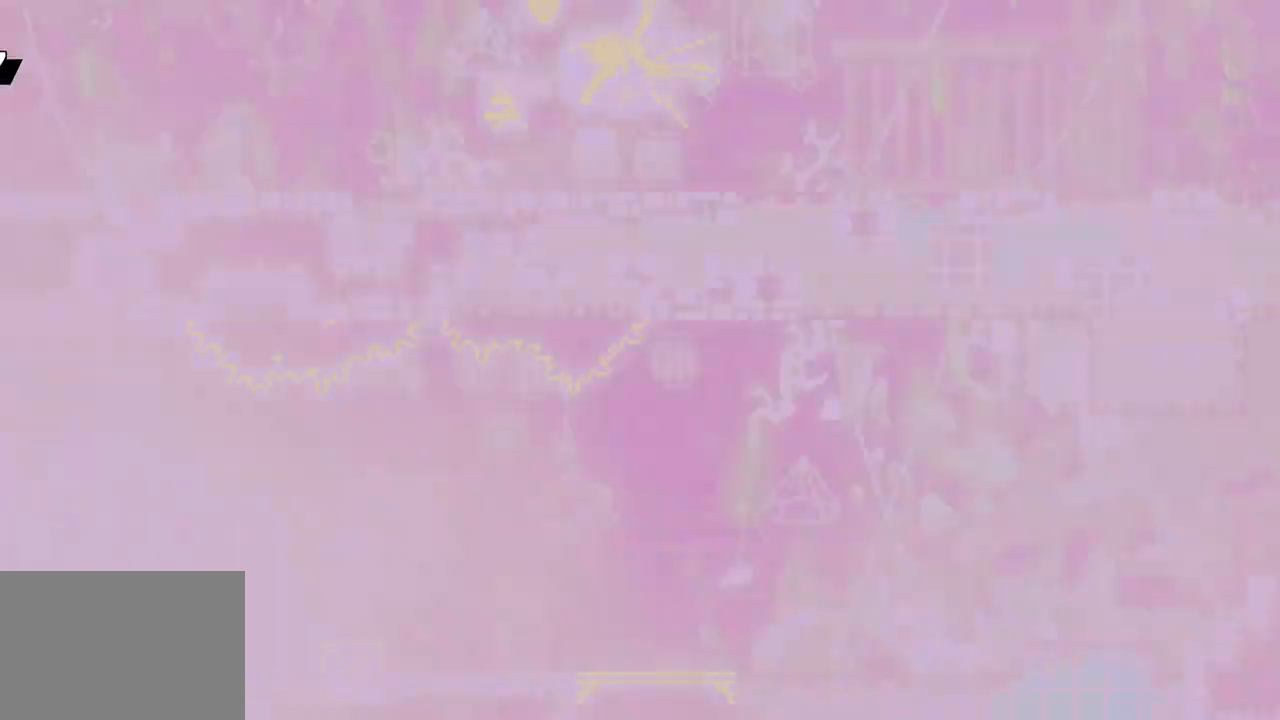
{"keys": ["jump3", "left"]}
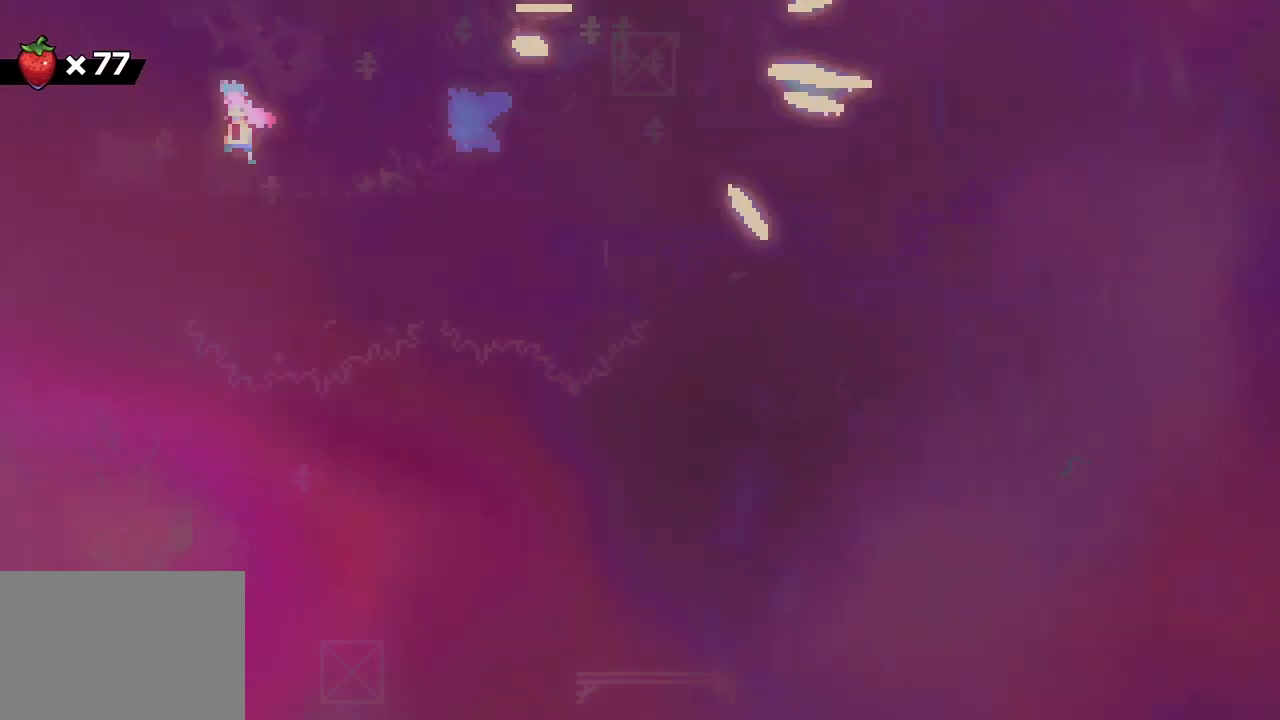
{"keys": ["jump3", "left"], "events": []}
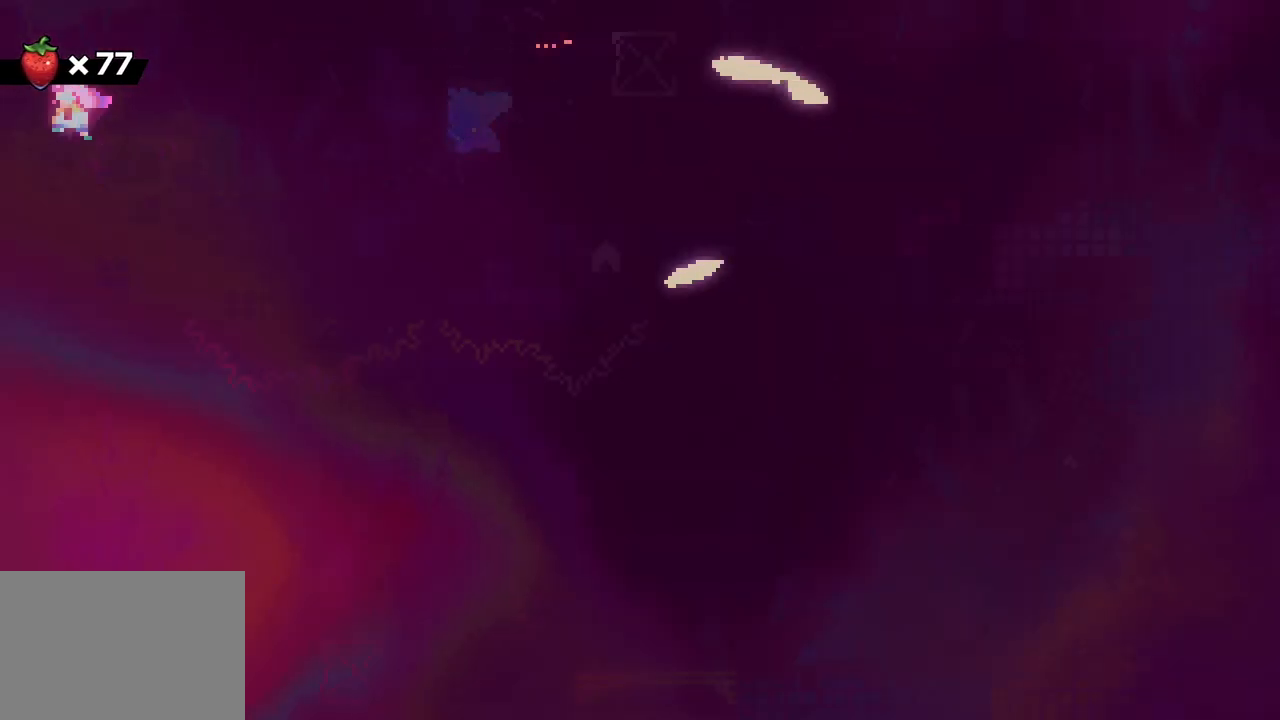
{"keys": [], "events": [[33, "left", "up"], [467, "jump3", "up"]]}